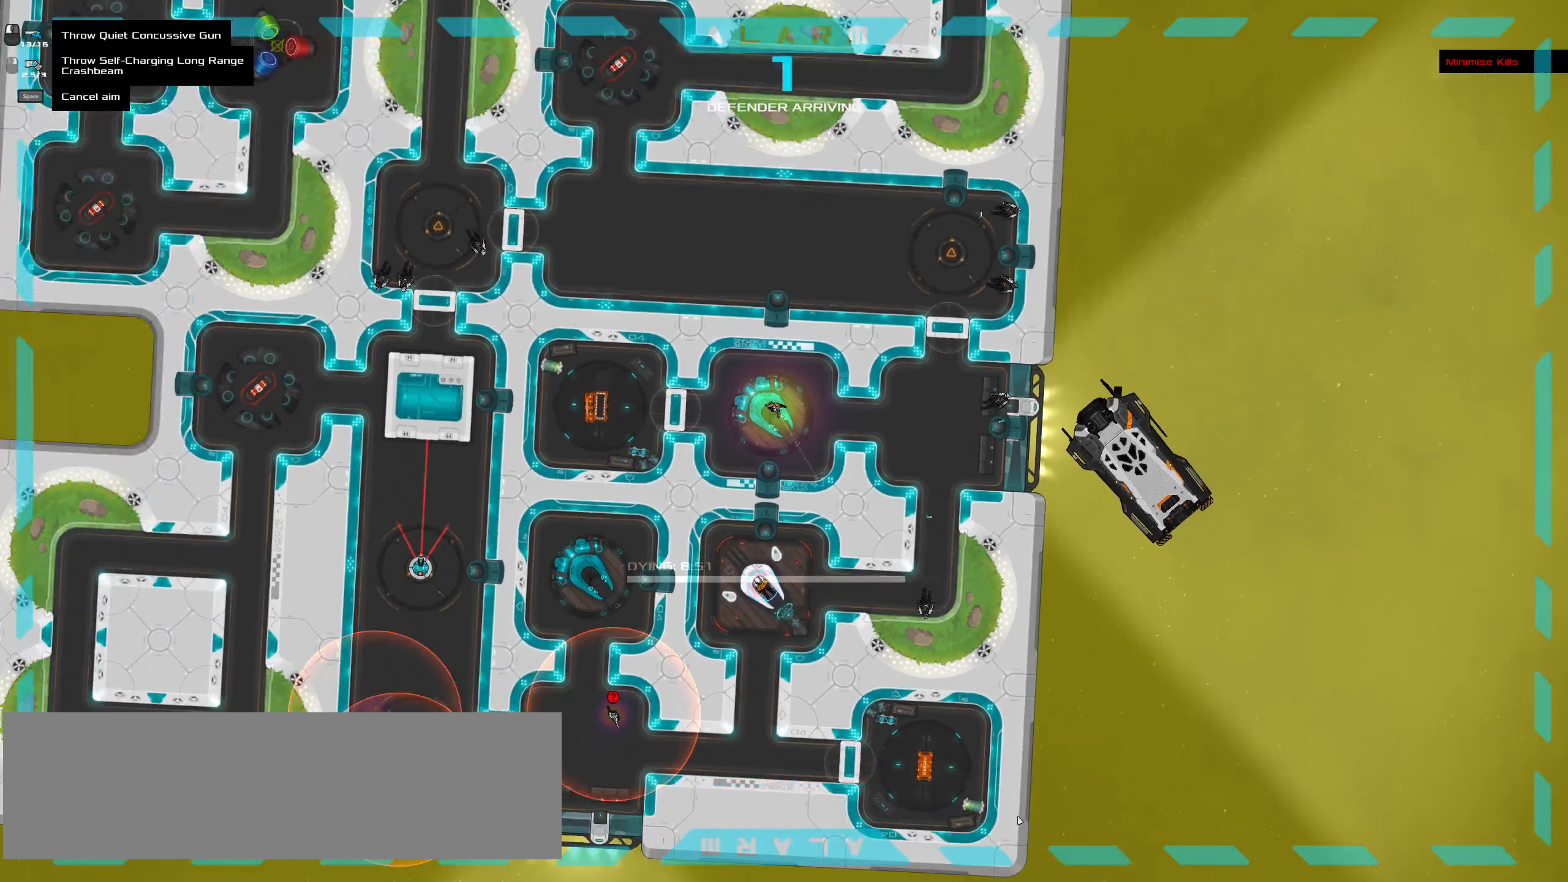
Gameplay with keyboard and mouse; each line is a JSON object with the keys and mouse buttons held at the frame after it. "events" lists presses ("down") and releases ("up") of ".", "/", "0", "1", "2", "3", "4", "5", "6", "7", "8", "9", "a", "alt_l", "alt_r", "b", "backslash", "backspace", "c", "caps_lock", "comma", "ctrl_l", "ctrl_r", "d", "down", "e", "equals", "f", "g", "h", "i", "j", "k", "l", "lbracket", "left", "m", "minus", "n", "o", "p", "q", "quote", "r", "rbracket", "return", "right", "s", "semicolon", "shift_l", "shift_r", "space", "super", "t", "tab", "tilde", "u", "up", "v", "w", "x", "y", "z", "mouse_left", "mouse_wheel" and "mouse_right" between this image and that frame as [ms after this image, input, new state], when the widget could be followed in between. "mouse_left", "mouse_wheel", "mouse_right" = the "left", "wheel", "right" buttons of the "mouse" list. No other keys are recorded. "wheel" means that the mouse wheel is clicked or scrolled. Not read: mouse_move.
{"keys": [], "mouse": [], "events": []}
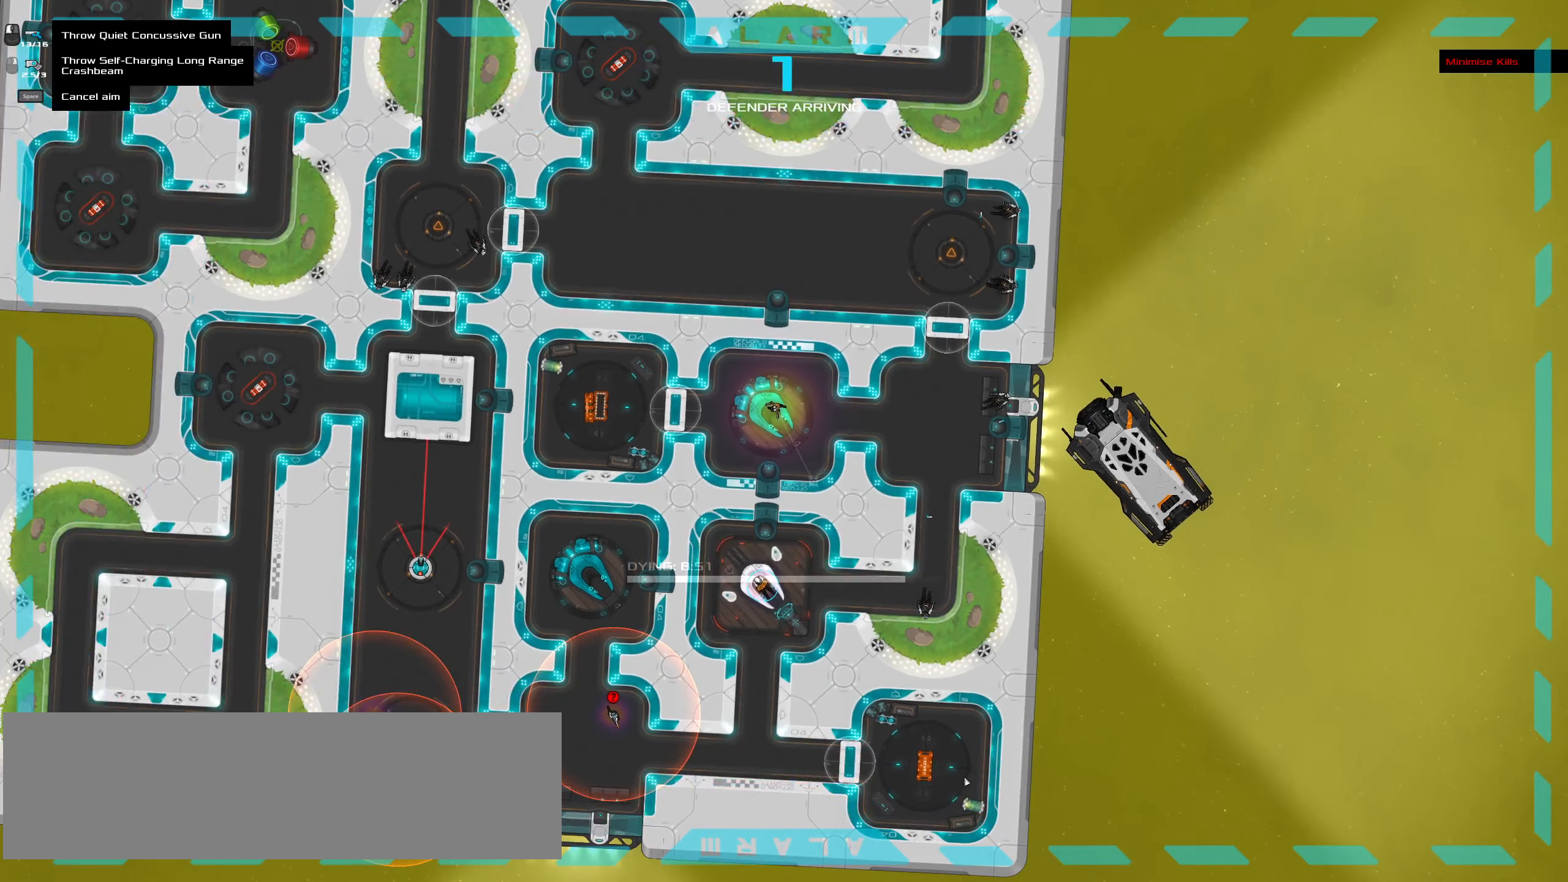
{"keys": [], "mouse": []}
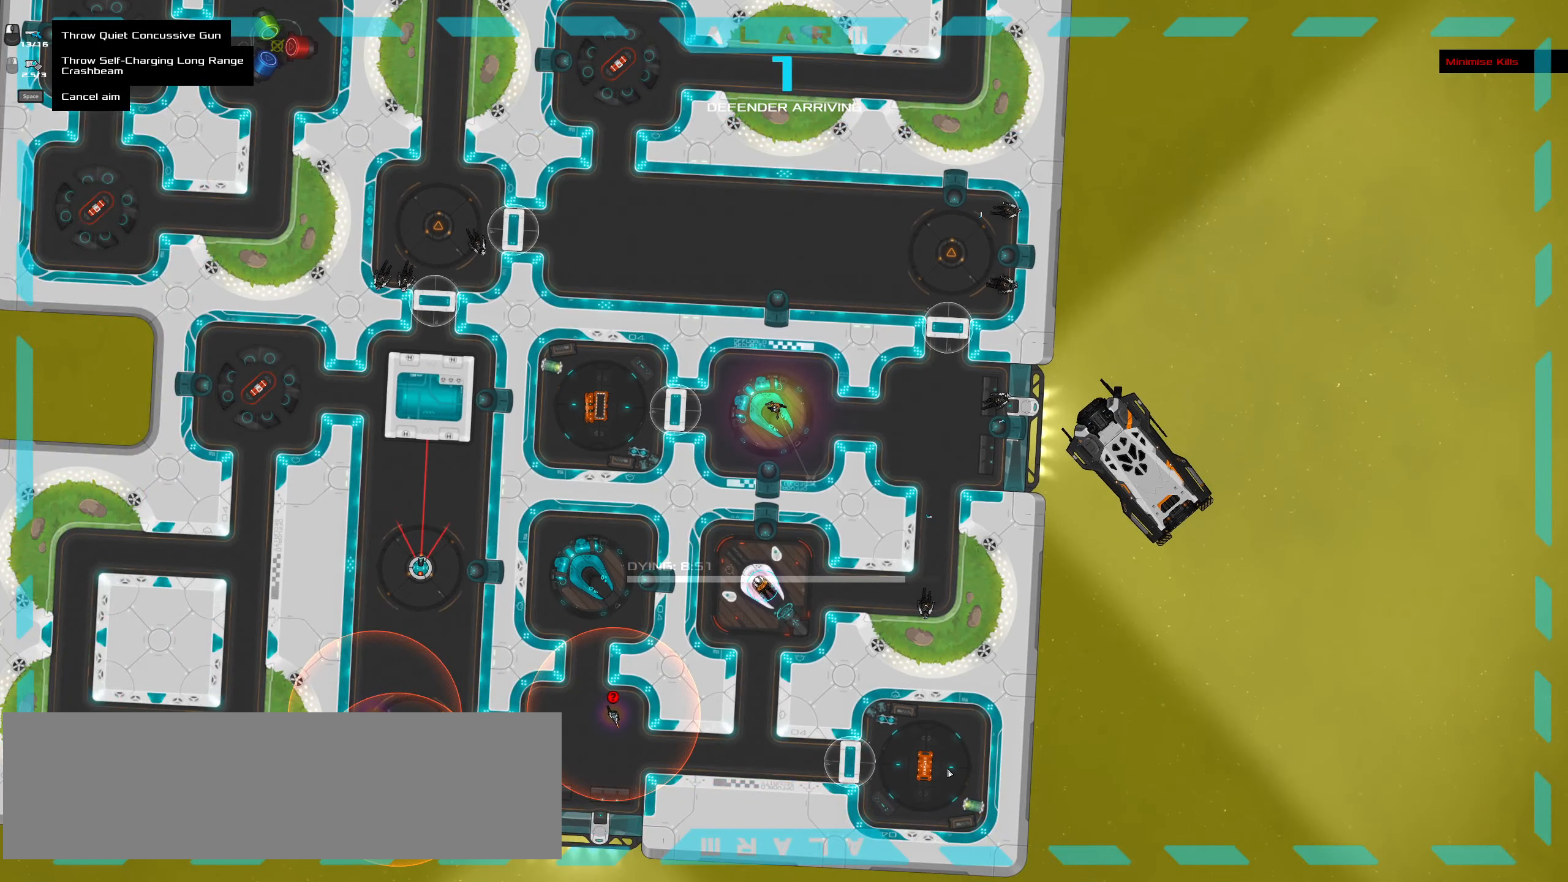
{"keys": ["ctrl_l"], "mouse": [], "events": [[50, "ctrl_l", "down"]]}
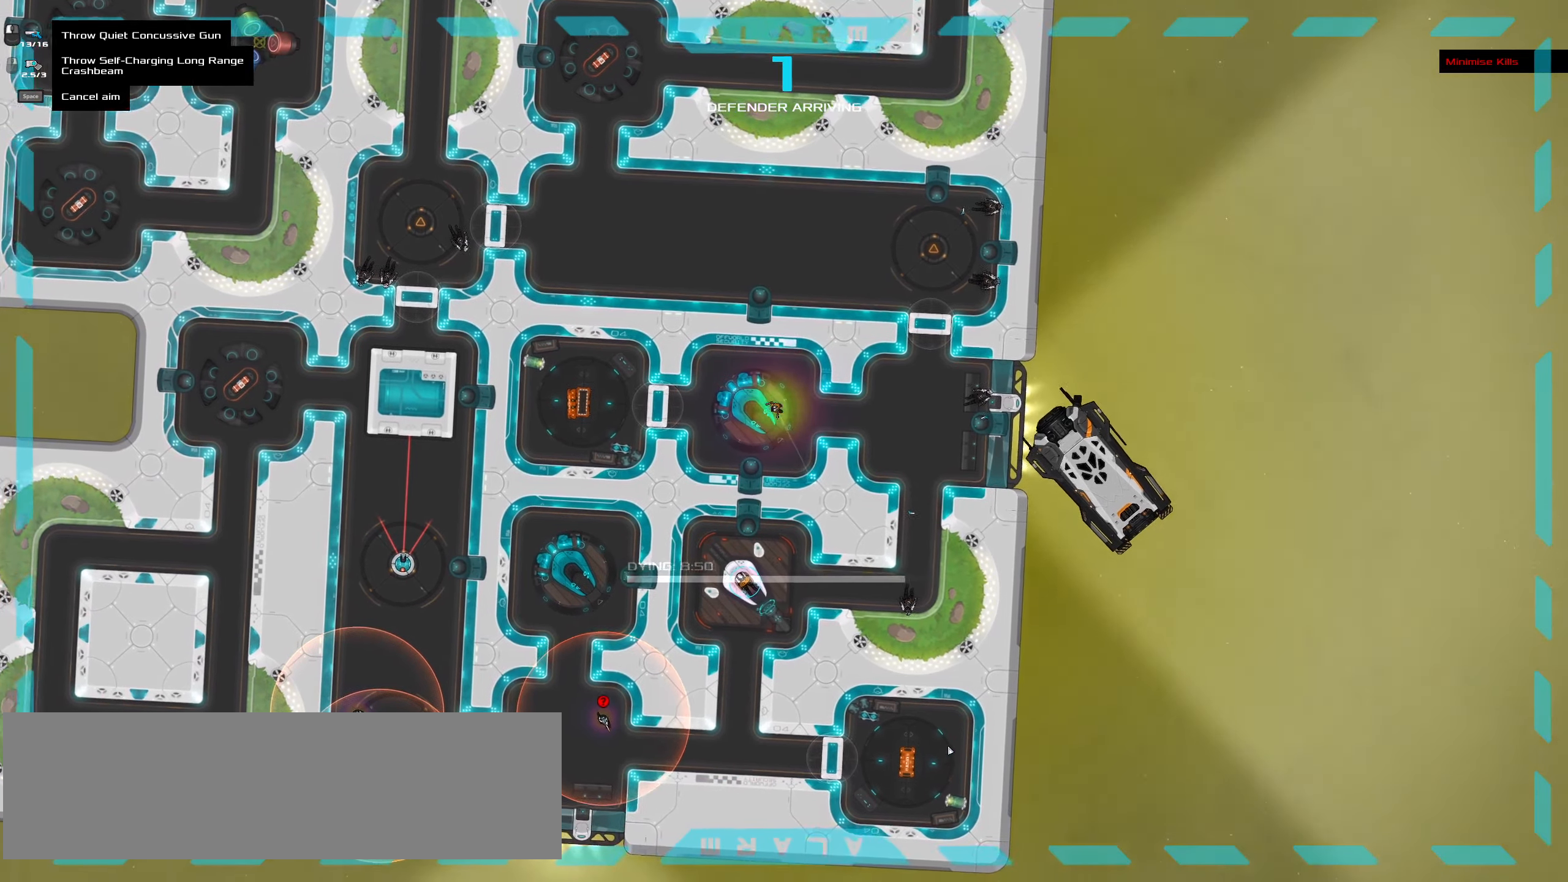
{"keys": ["ctrl_l"], "mouse": [], "events": [[217, "mouse_right", "down"], [400, "mouse_right", "up"]]}
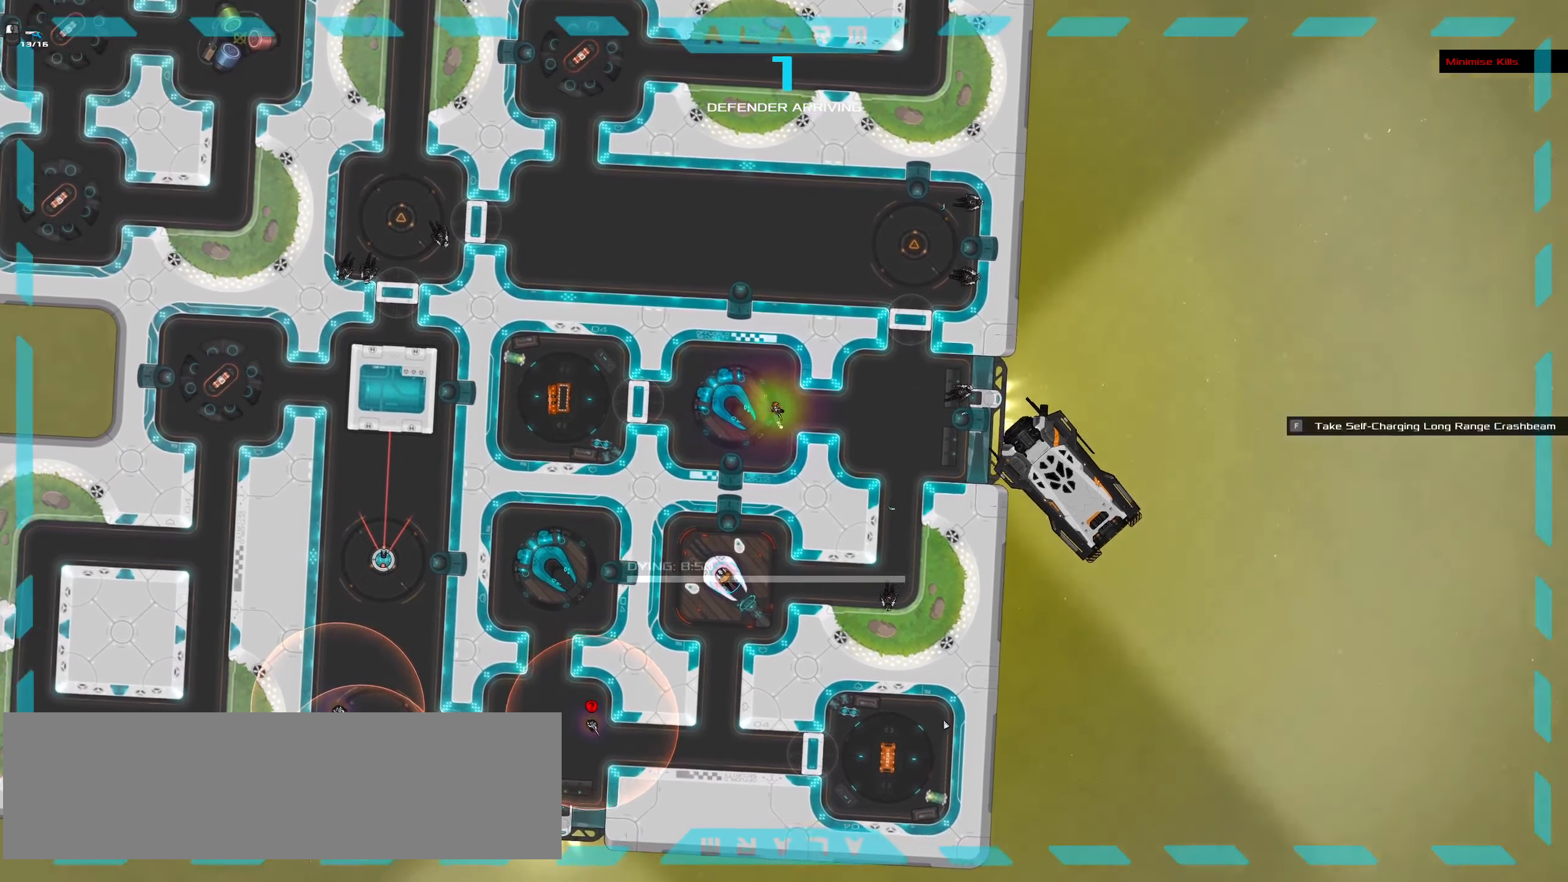
{"keys": ["ctrl_l", "space"], "mouse": [], "events": [[467, "space", "down"]]}
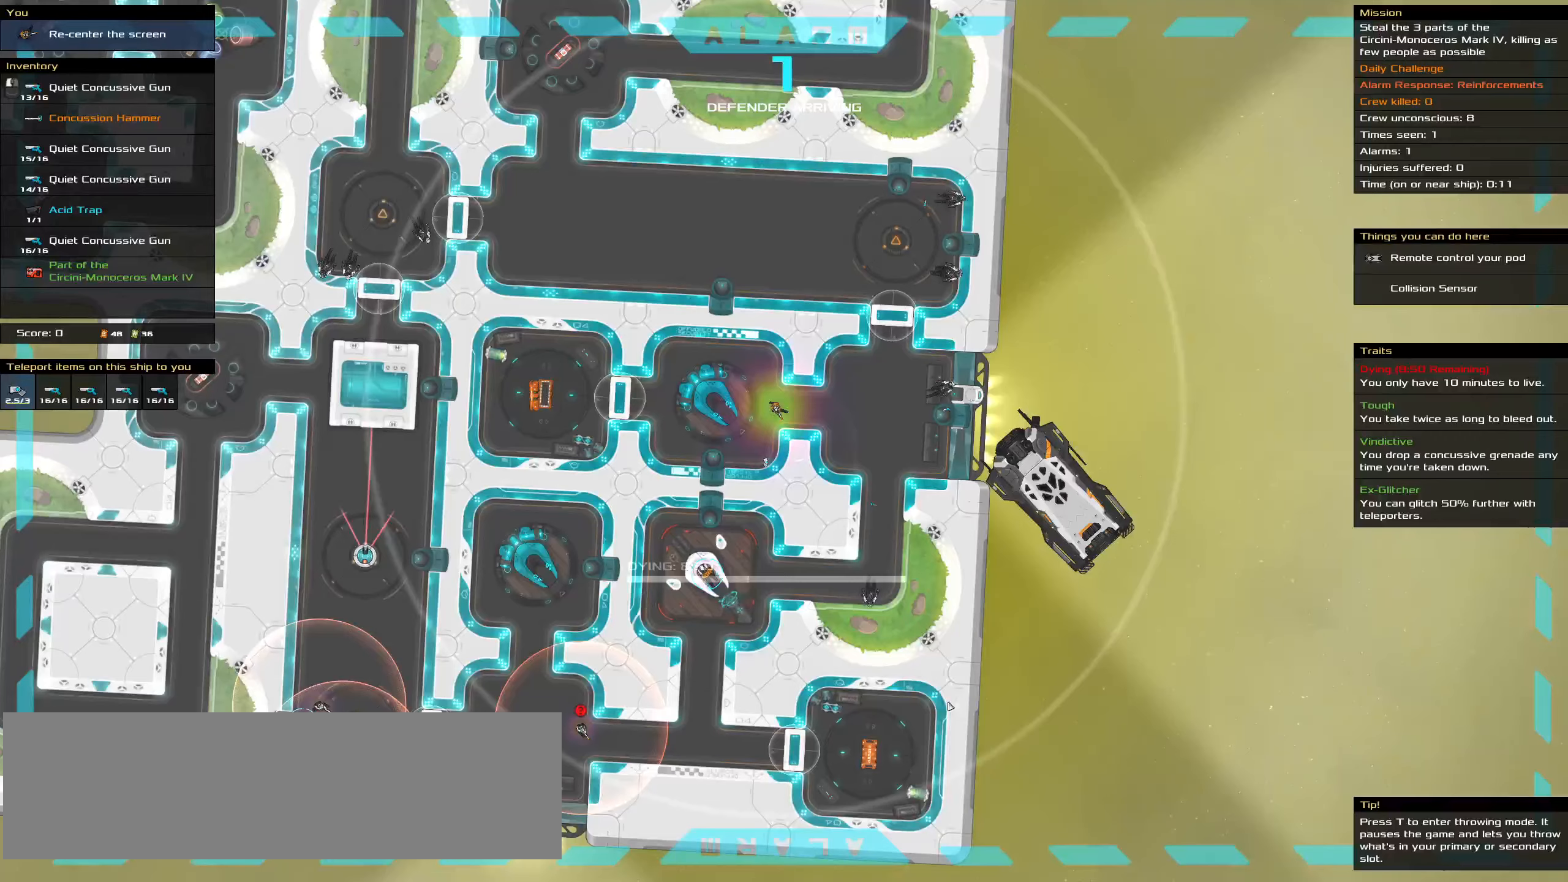
{"keys": [], "mouse": [], "events": [[100, "space", "up"], [250, "ctrl_l", "up"]]}
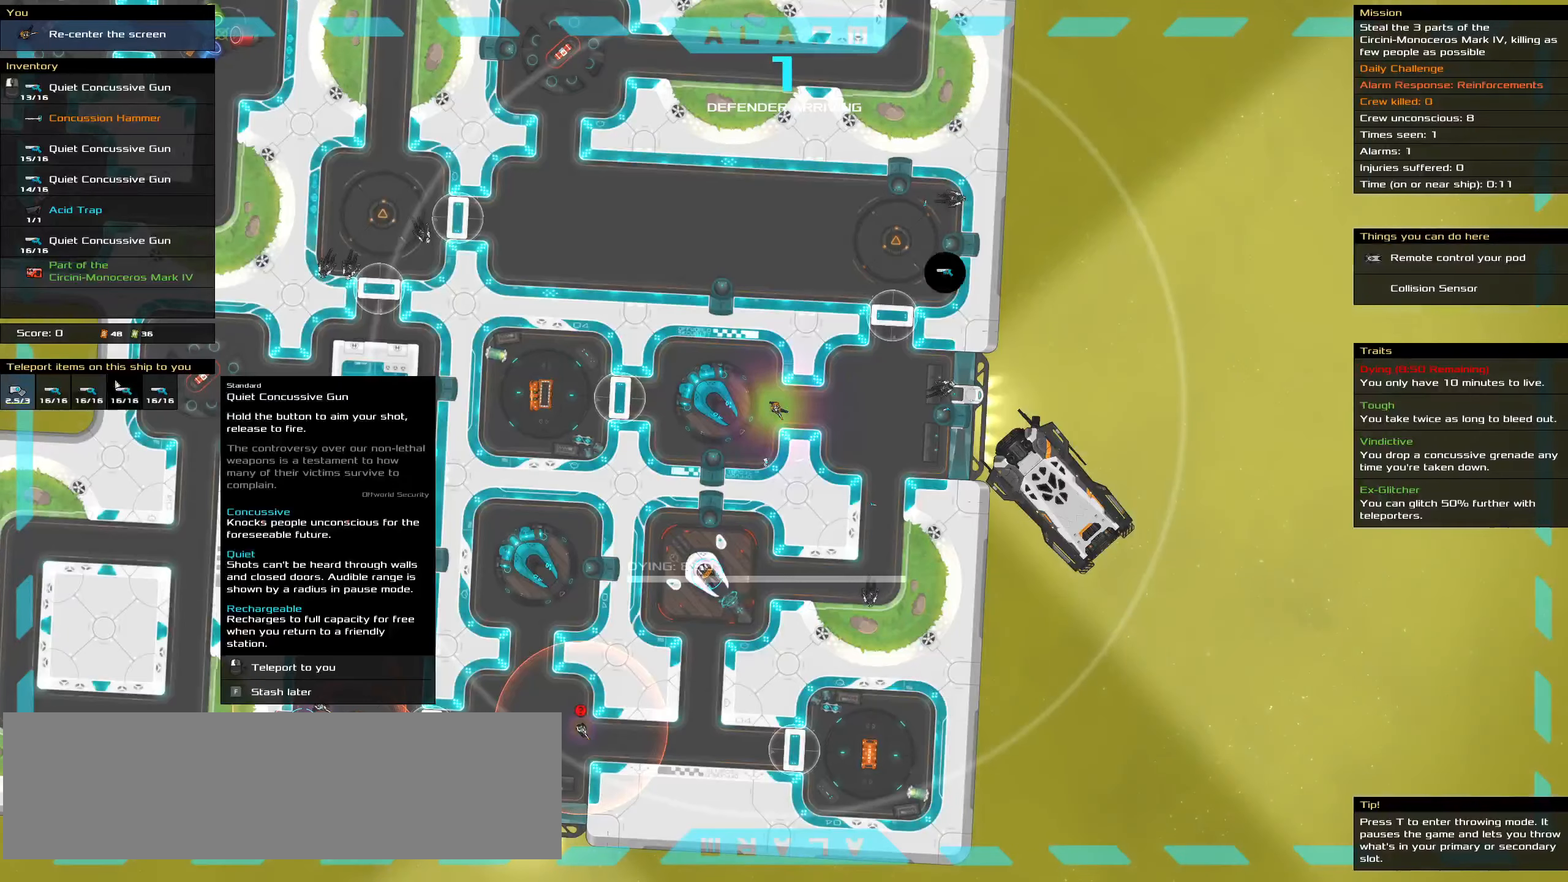
{"keys": [], "mouse": [], "events": []}
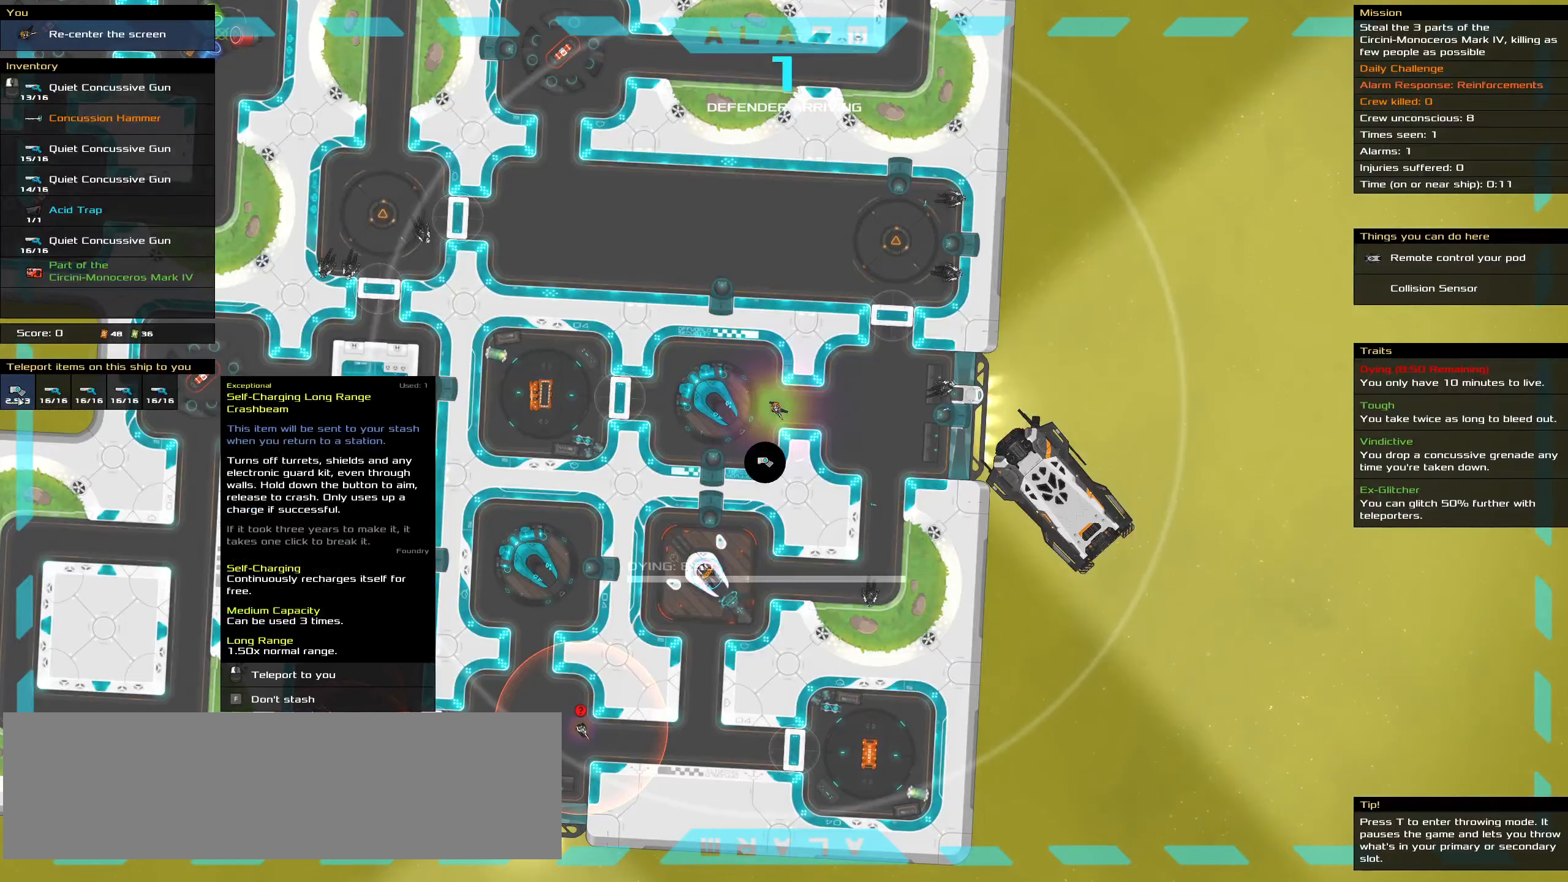
{"keys": [], "mouse": [], "events": [[84, "mouse_left", "down"], [184, "mouse_left", "up"]]}
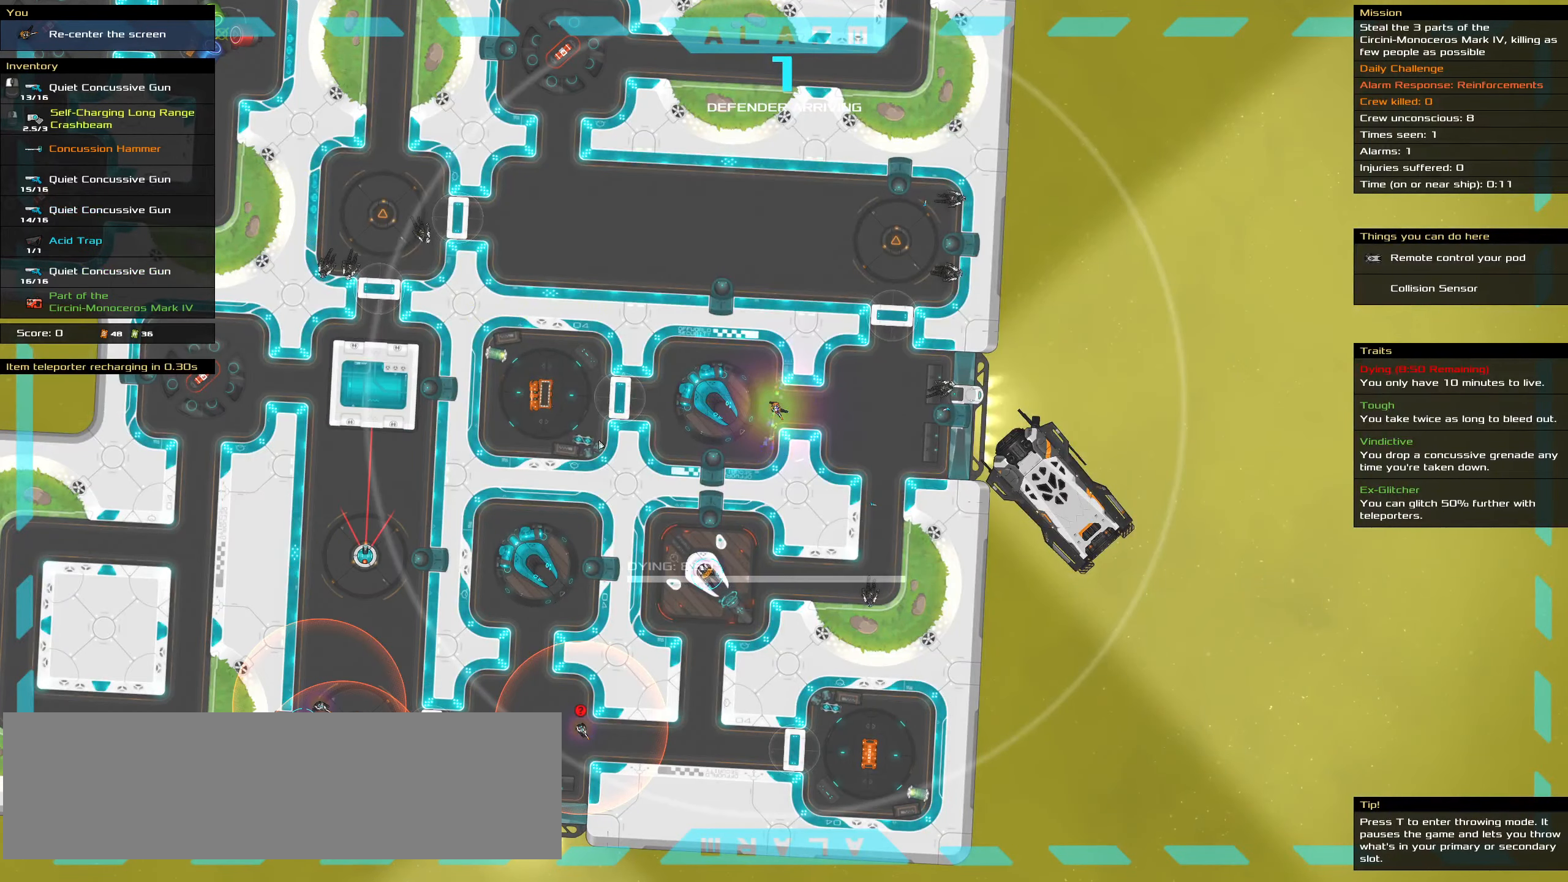
{"keys": ["ctrl_l", "space"], "mouse": [], "events": [[50, "ctrl_l", "down"], [384, "space", "down"]]}
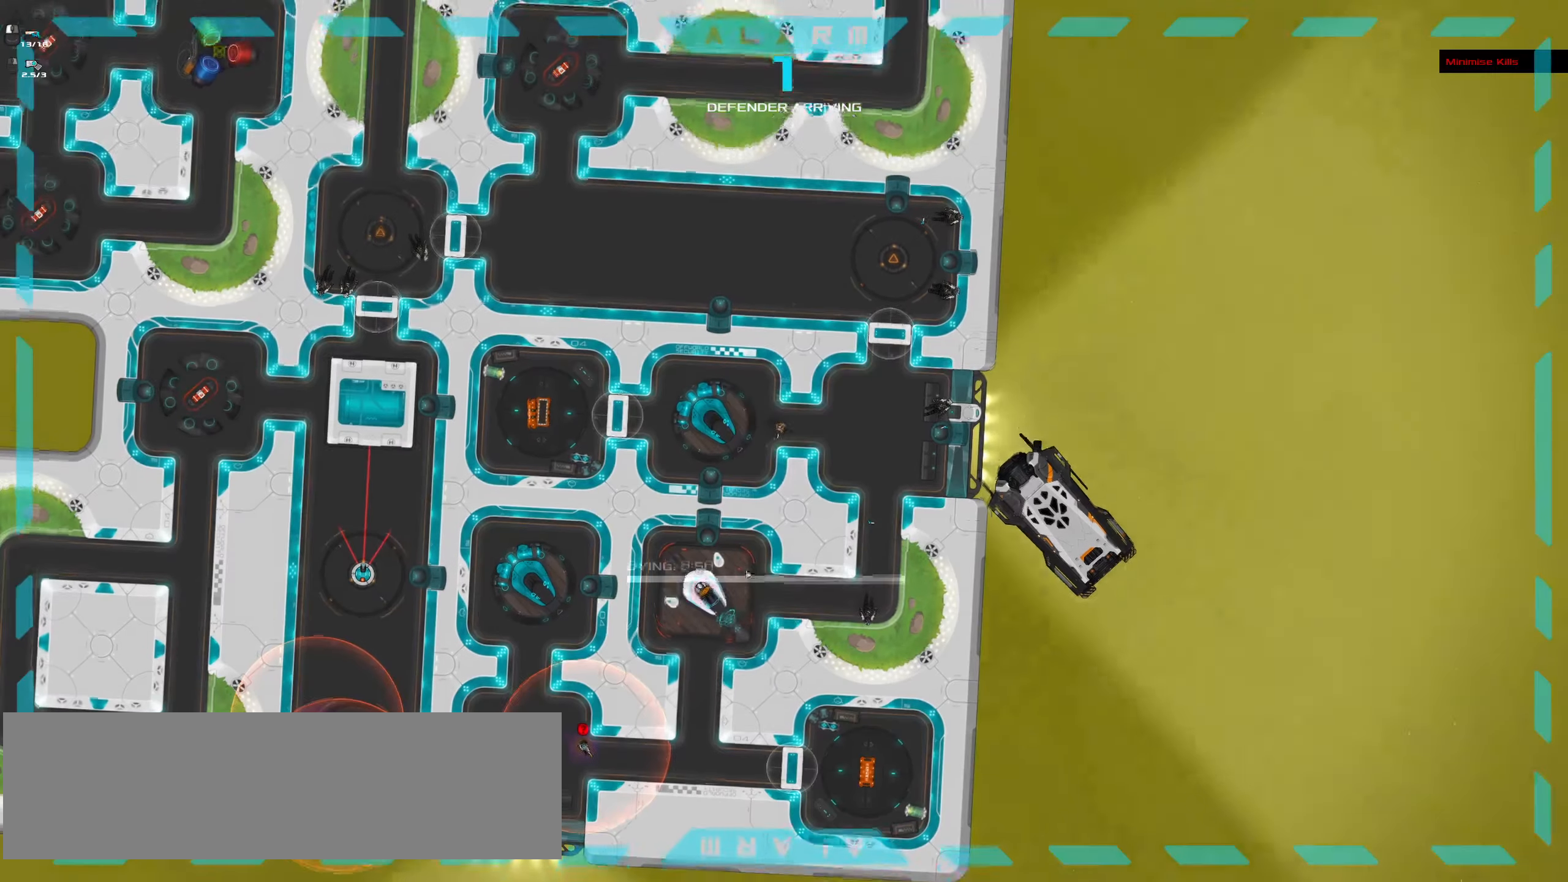
{"keys": ["ctrl_l"], "mouse": [], "events": [[34, "space", "up"]]}
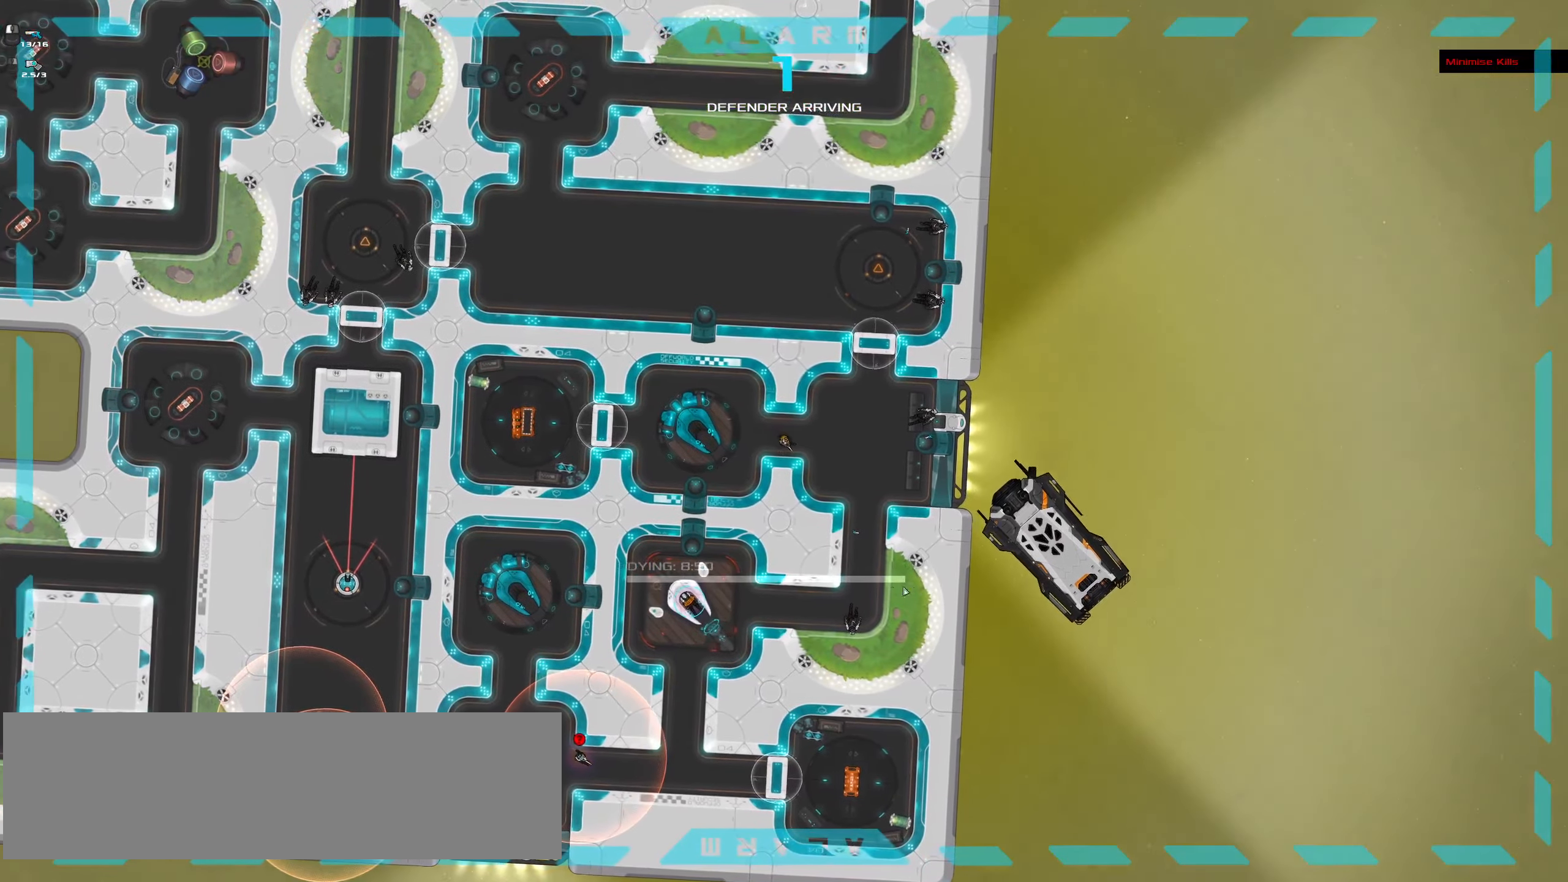
{"keys": ["ctrl_l"], "mouse": [], "events": []}
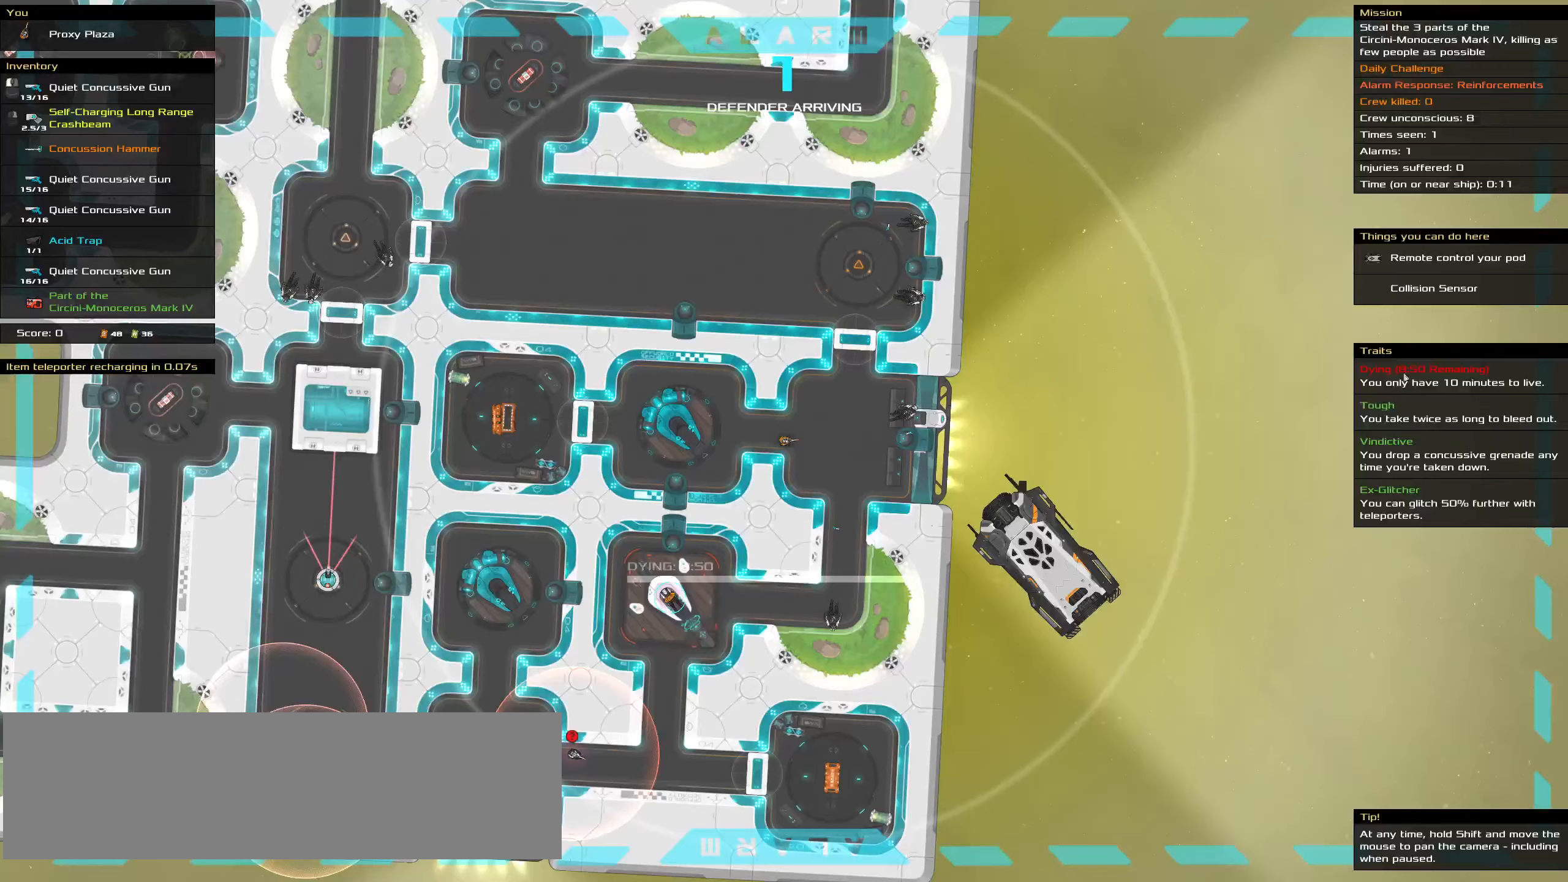
{"keys": ["ctrl_l"], "mouse": [], "events": [[17, "space", "down"], [167, "space", "up"]]}
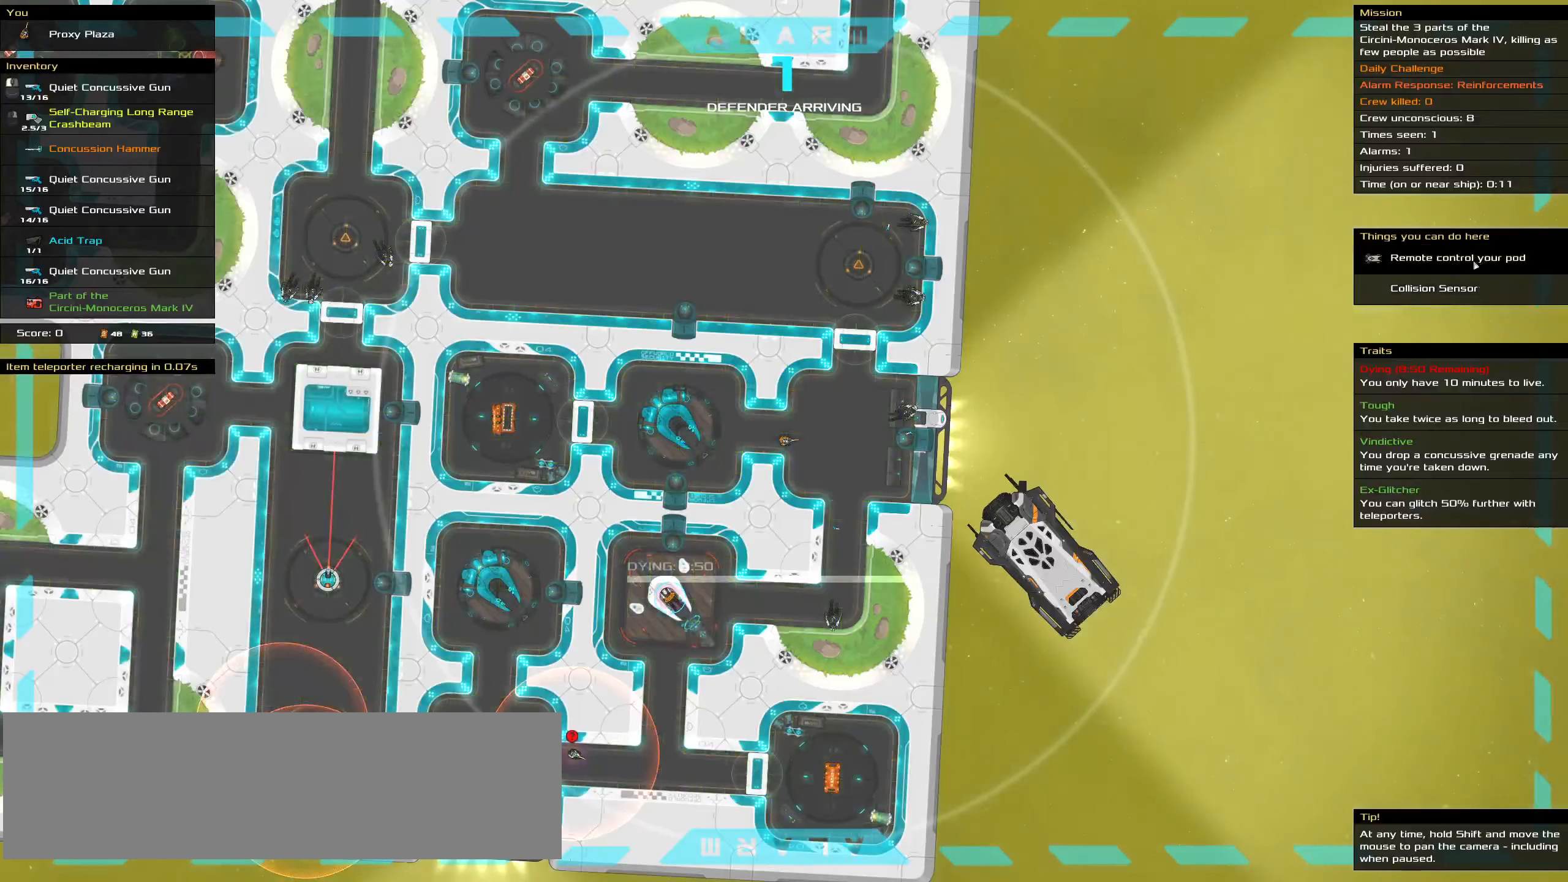
{"keys": ["ctrl_l"], "mouse": [], "events": []}
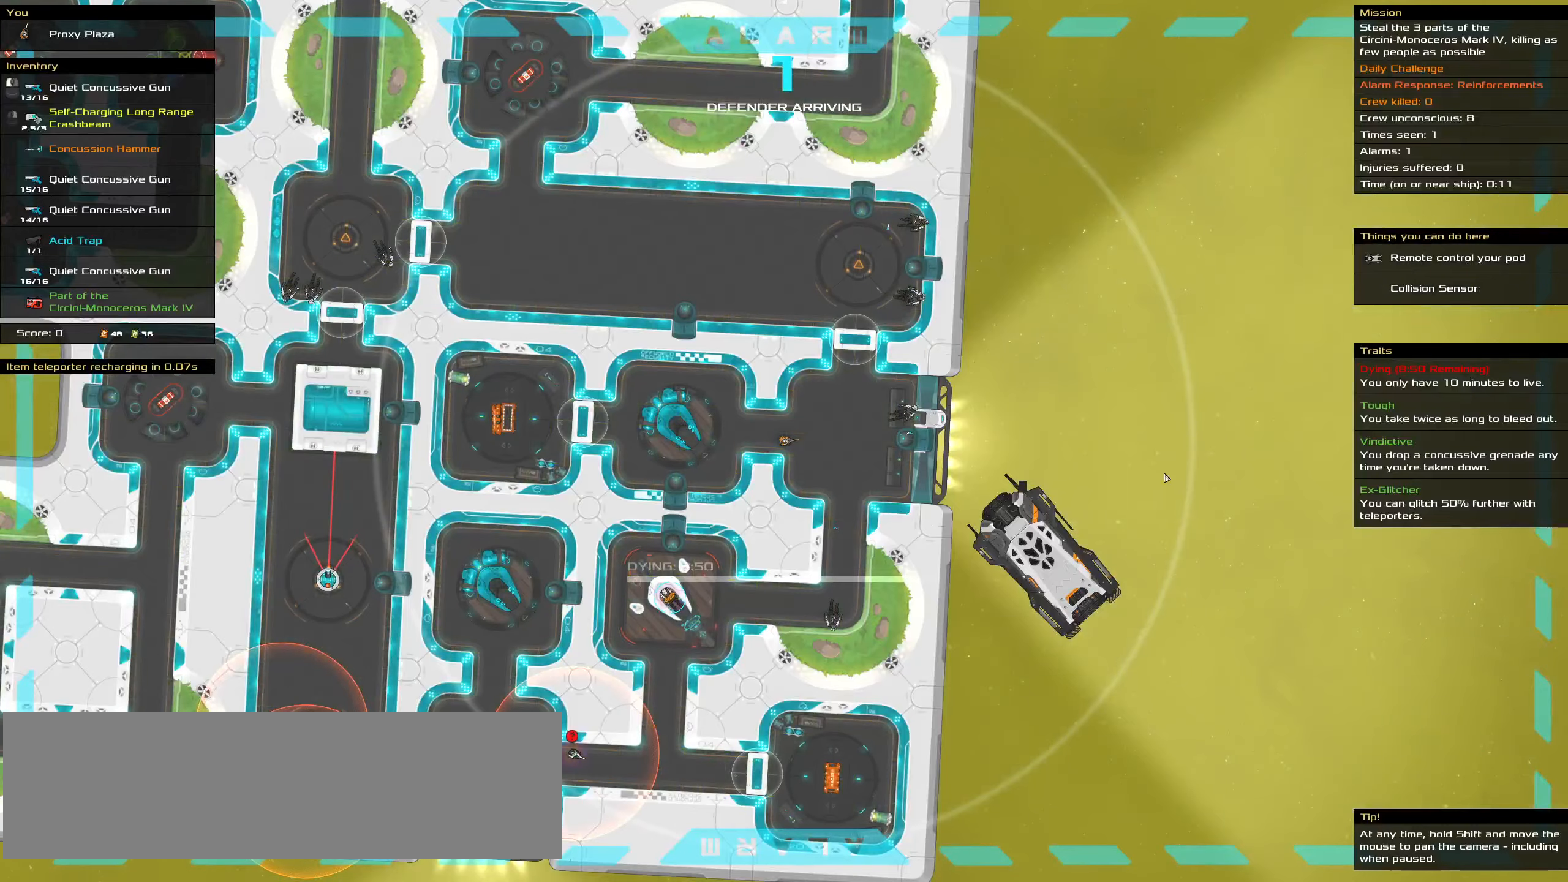
{"keys": ["ctrl_l"], "mouse": [], "events": [[33, "space", "down"], [183, "space", "up"]]}
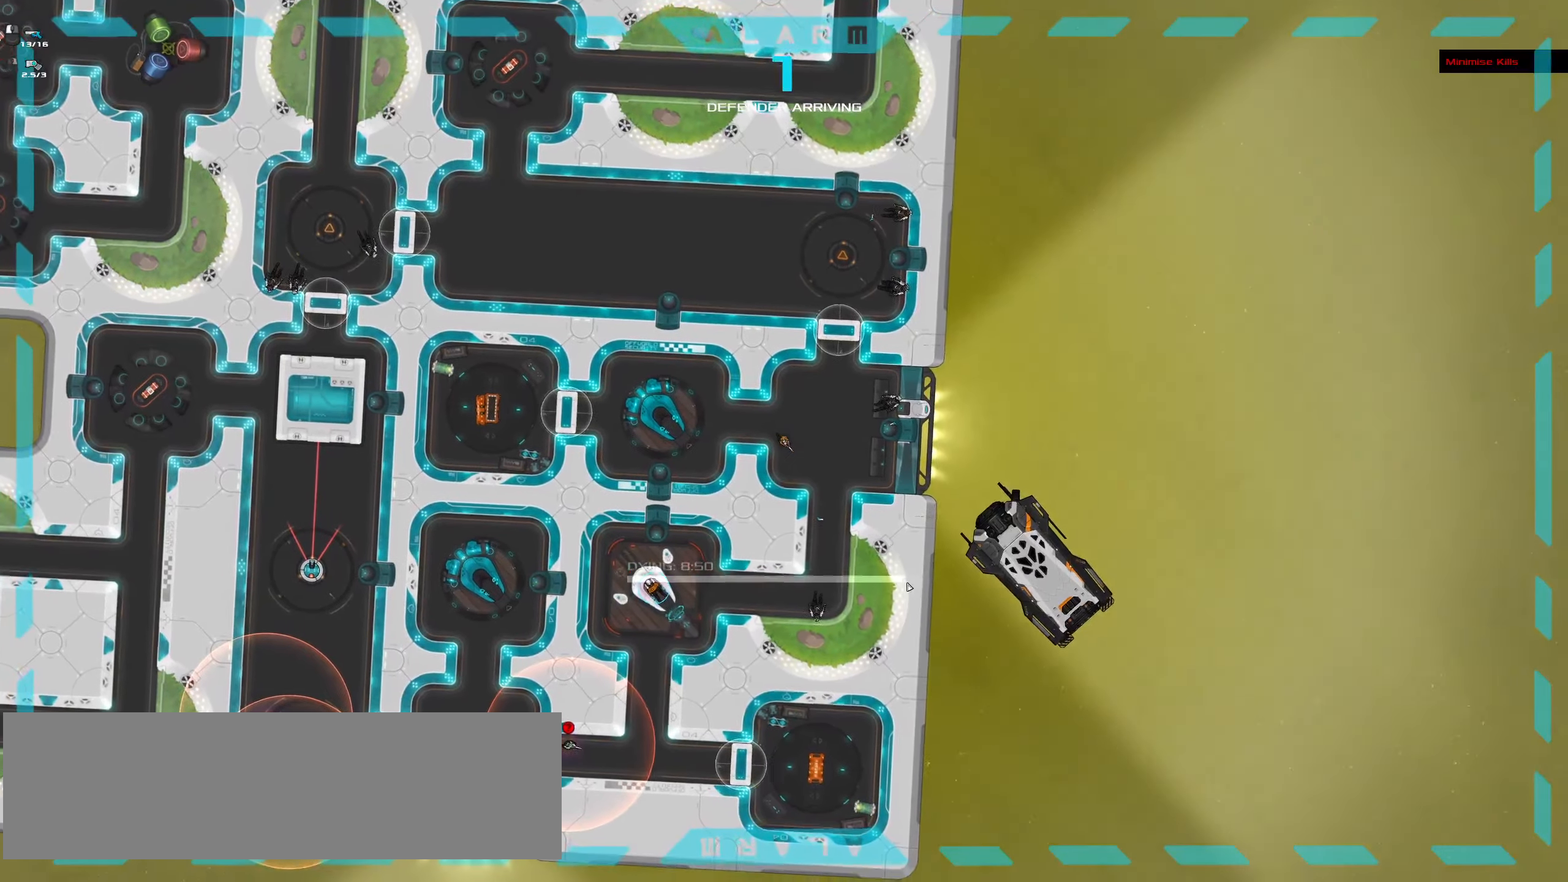
{"keys": ["ctrl_l"], "mouse": [], "events": []}
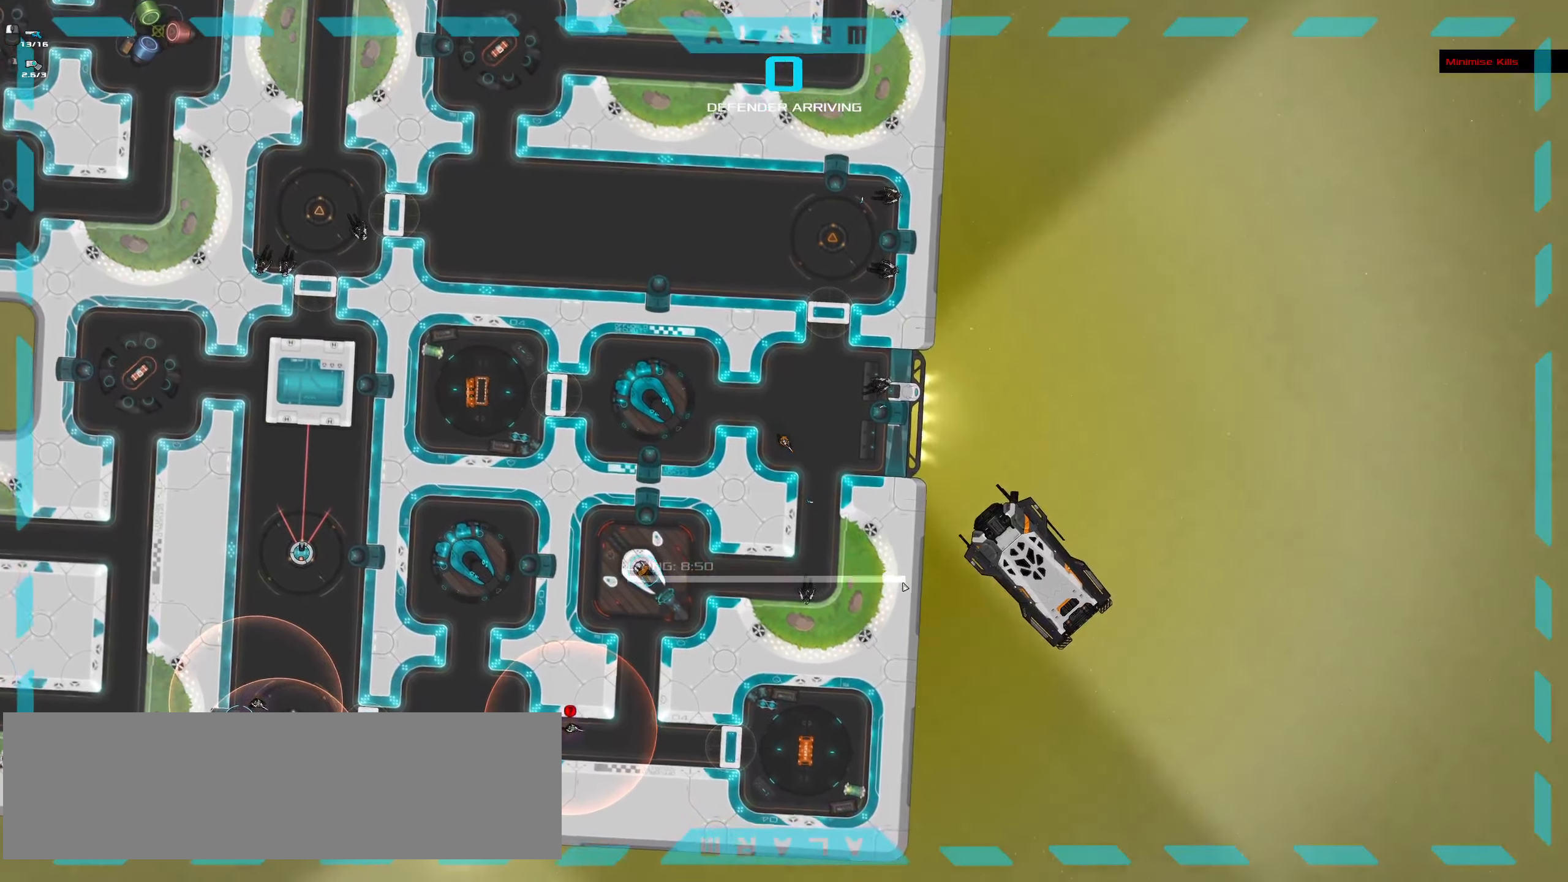
{"keys": ["ctrl_l"], "mouse": [], "events": []}
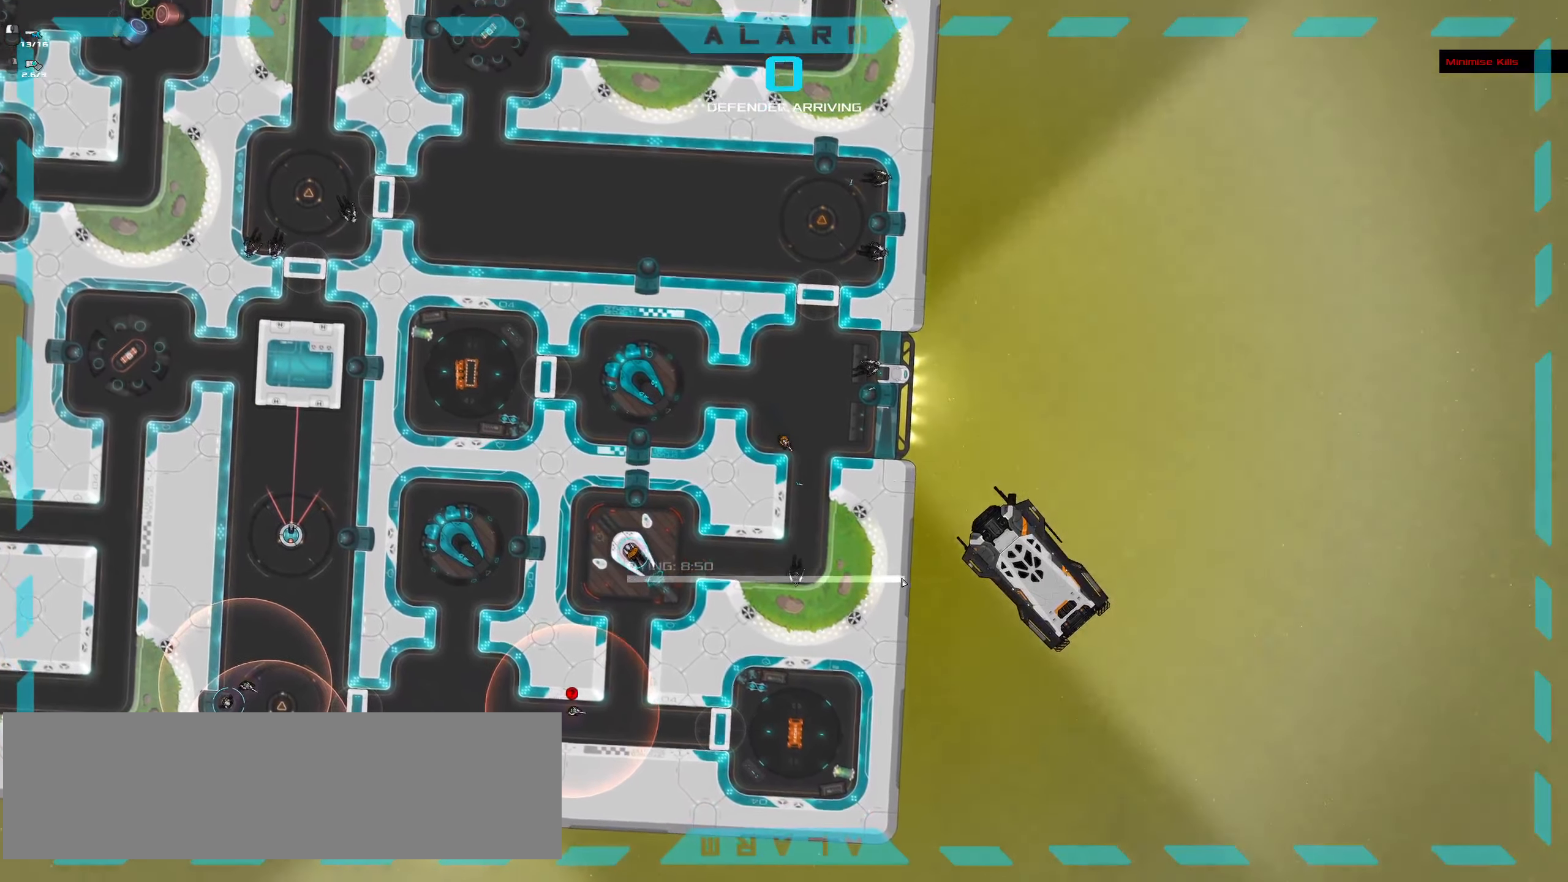
{"keys": [], "mouse": [], "events": [[316, "ctrl_l", "up"]]}
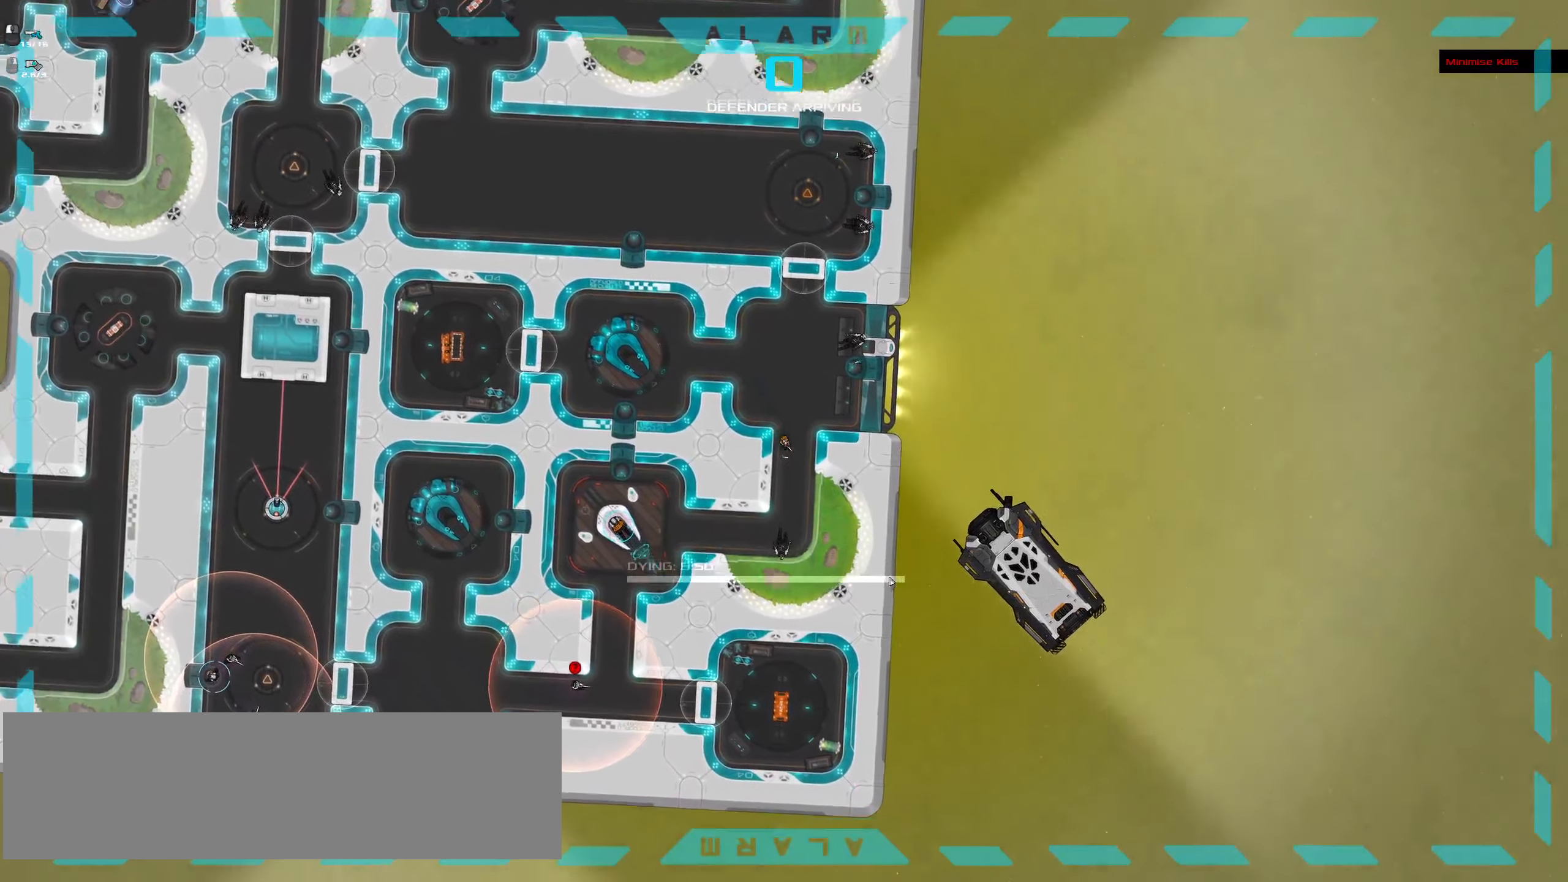
{"keys": ["ctrl_l"], "mouse": [], "events": [[333, "ctrl_l", "down"]]}
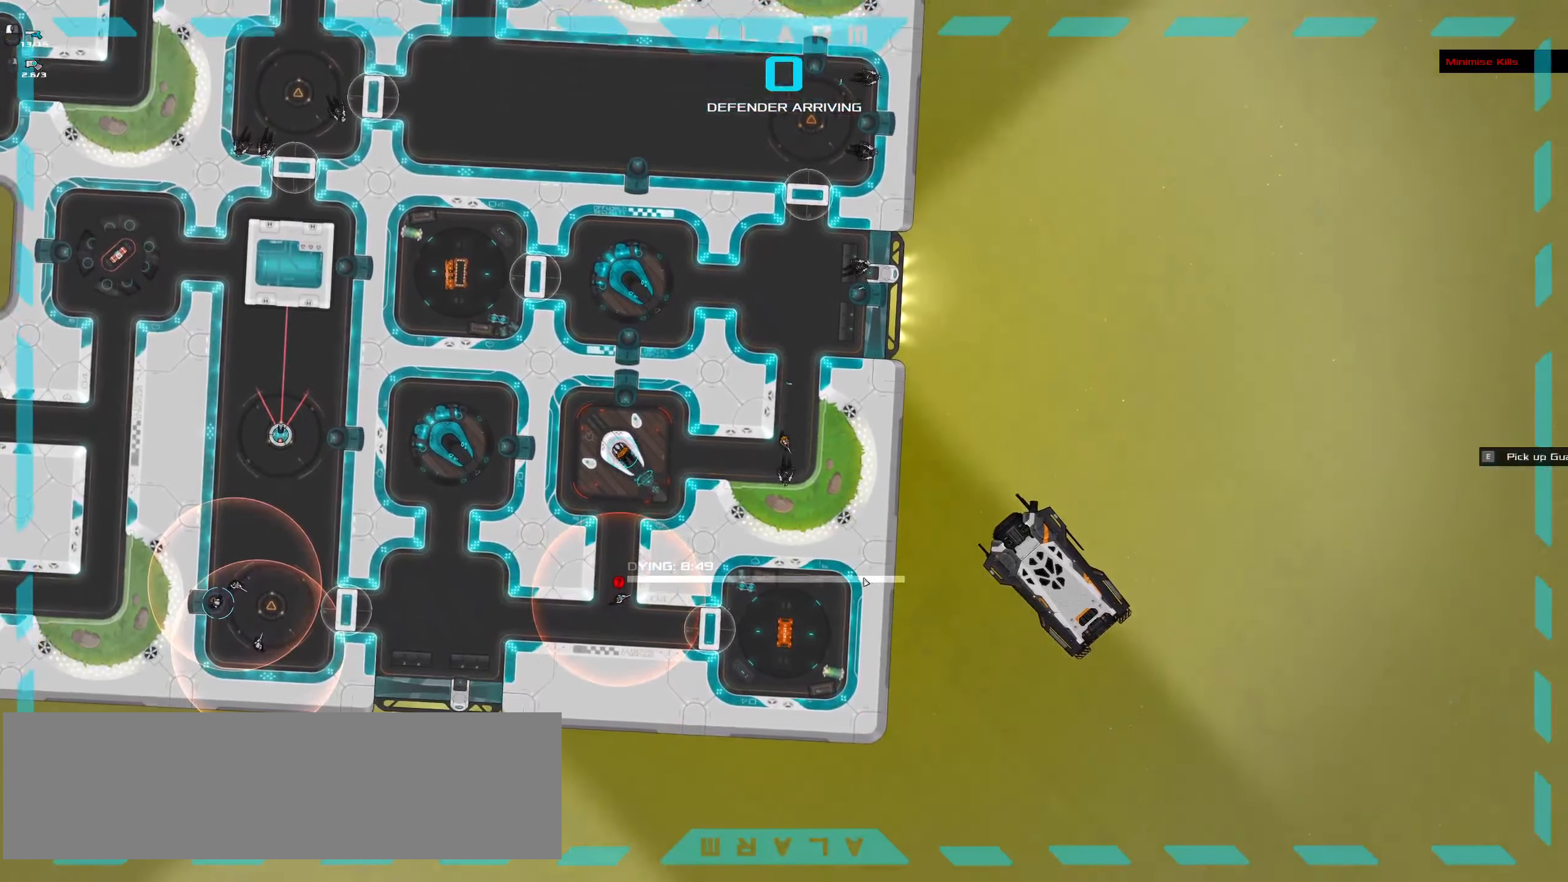
{"keys": ["ctrl_l"], "mouse": [], "events": [[266, "ctrl_l", "up"], [500, "ctrl_l", "down"]]}
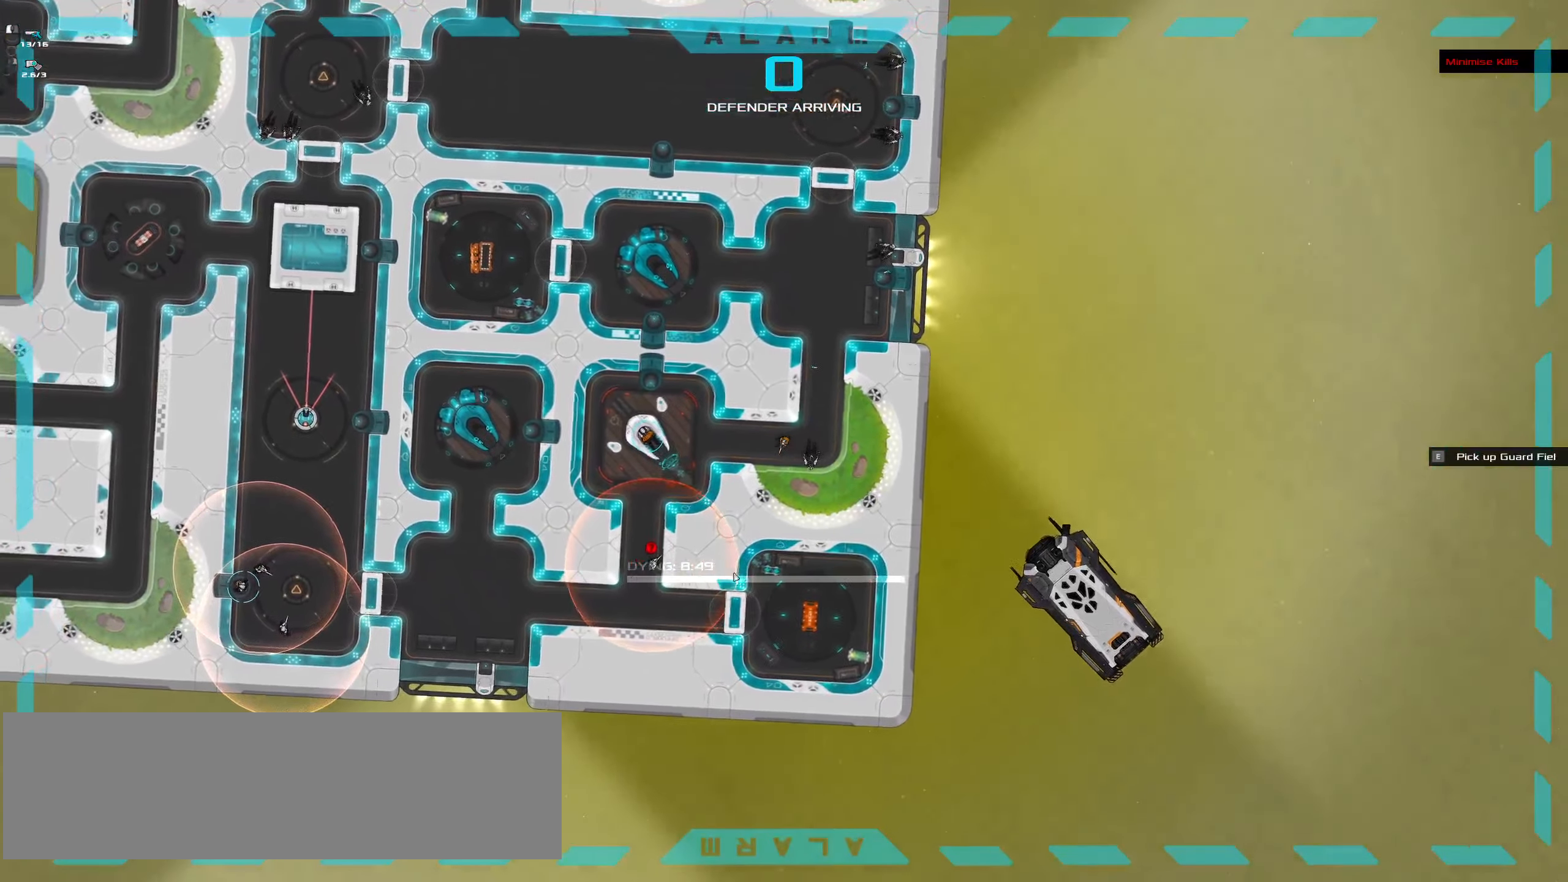
{"keys": ["ctrl_l"], "mouse": [], "events": [[366, "space", "down"], [500, "space", "up"]]}
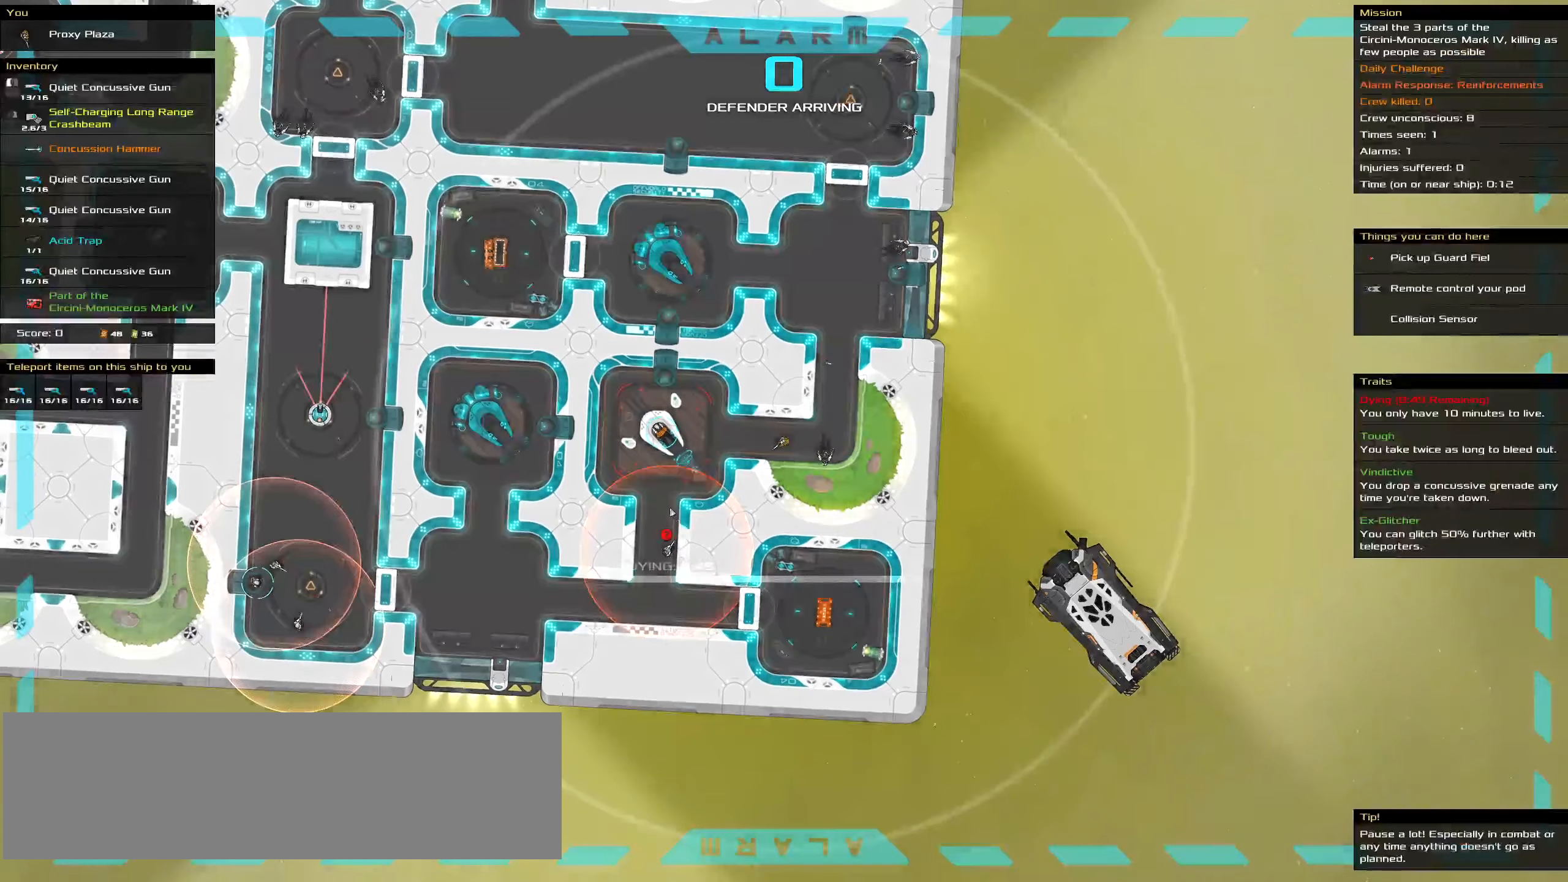
{"keys": [], "mouse": [], "events": [[200, "ctrl_l", "up"]]}
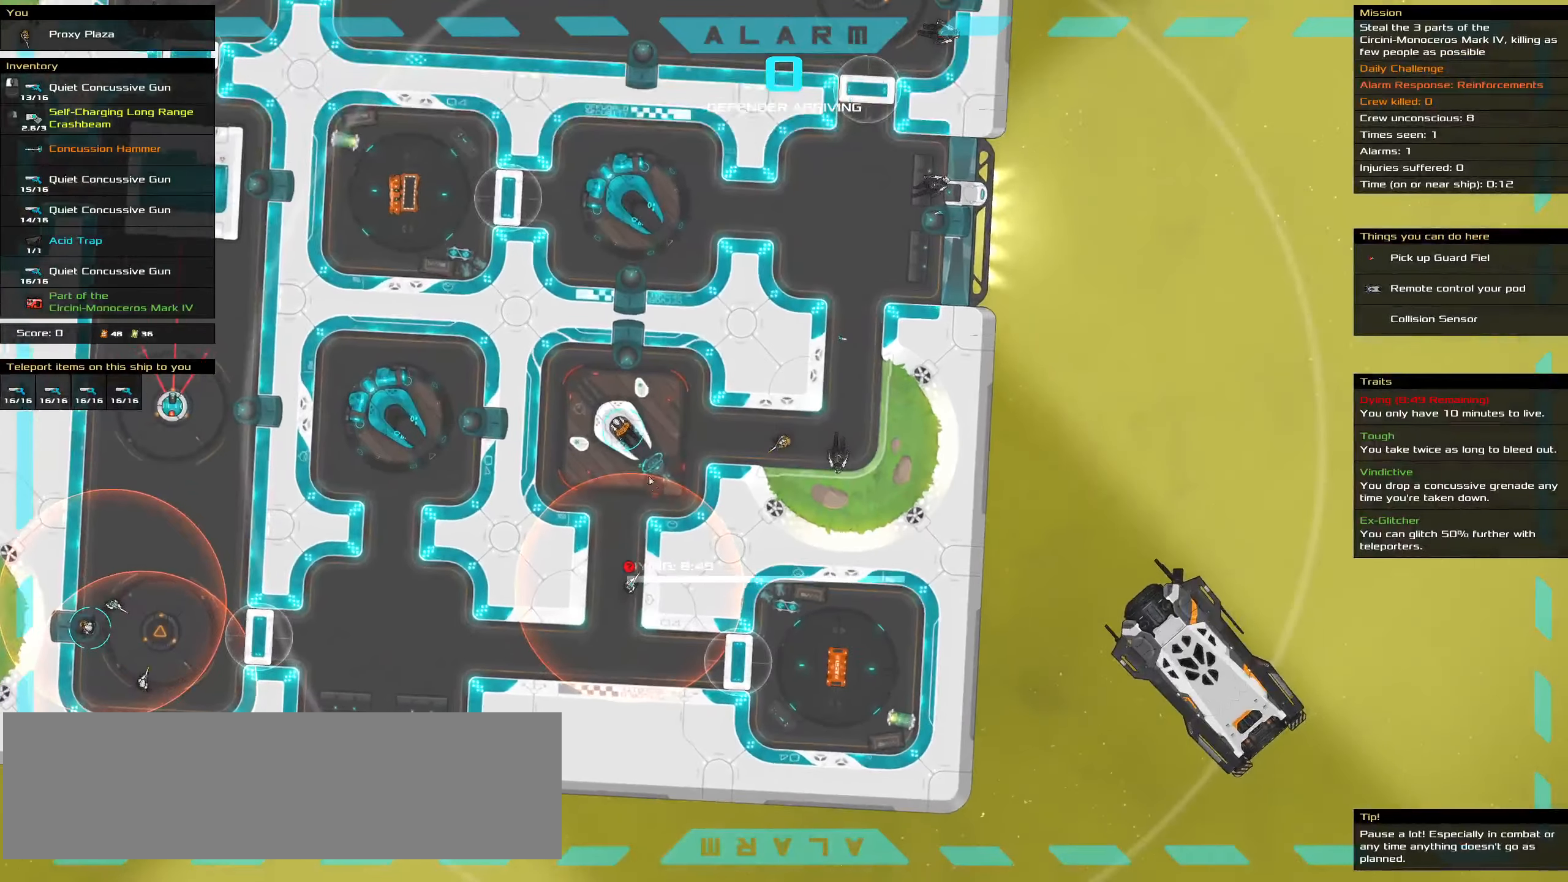
{"keys": ["ctrl_l"], "mouse": []}